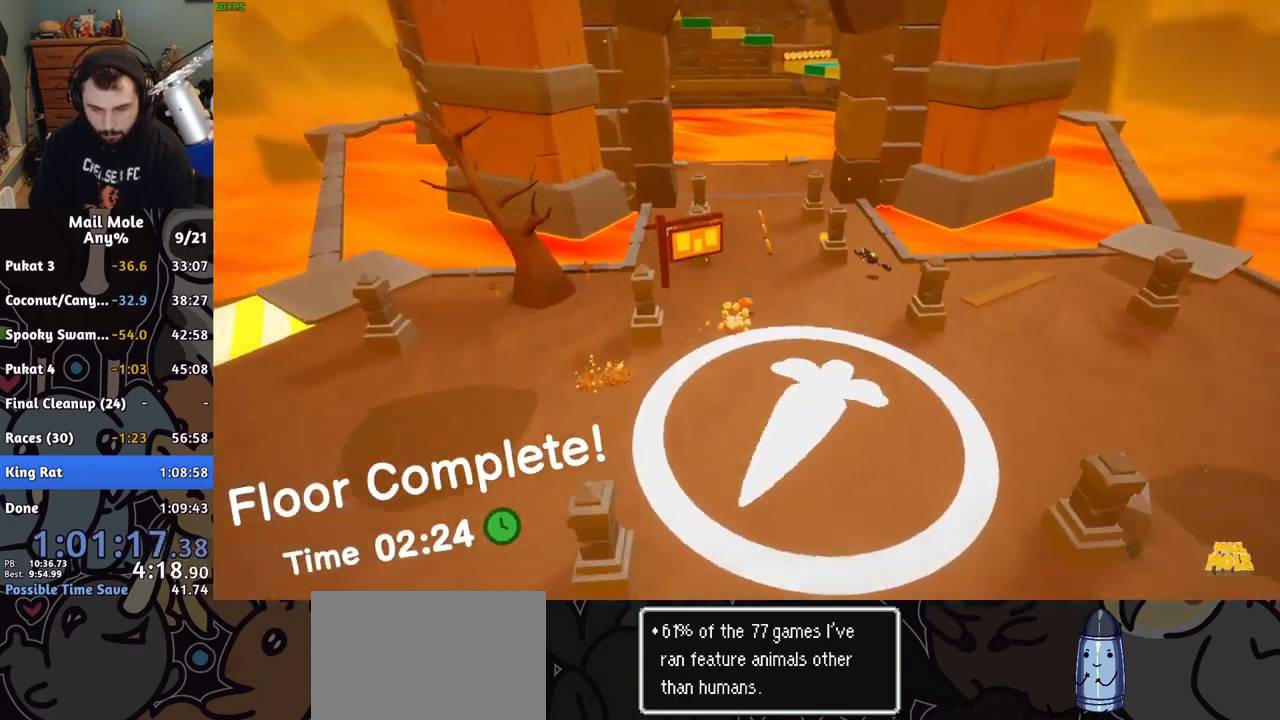
Gameplay with a controller (PlayStation layout); each line is a JSON object with the inputs held at the frame after it. "events" lists button and stick changes between this image and that frame as [ms after this image, input, new state], when the widget could be followed in between. Not read: L1 L2 L3 R1 R2 R3.
{"buttons": [], "left_stick": "up", "right_stick": "center", "events": []}
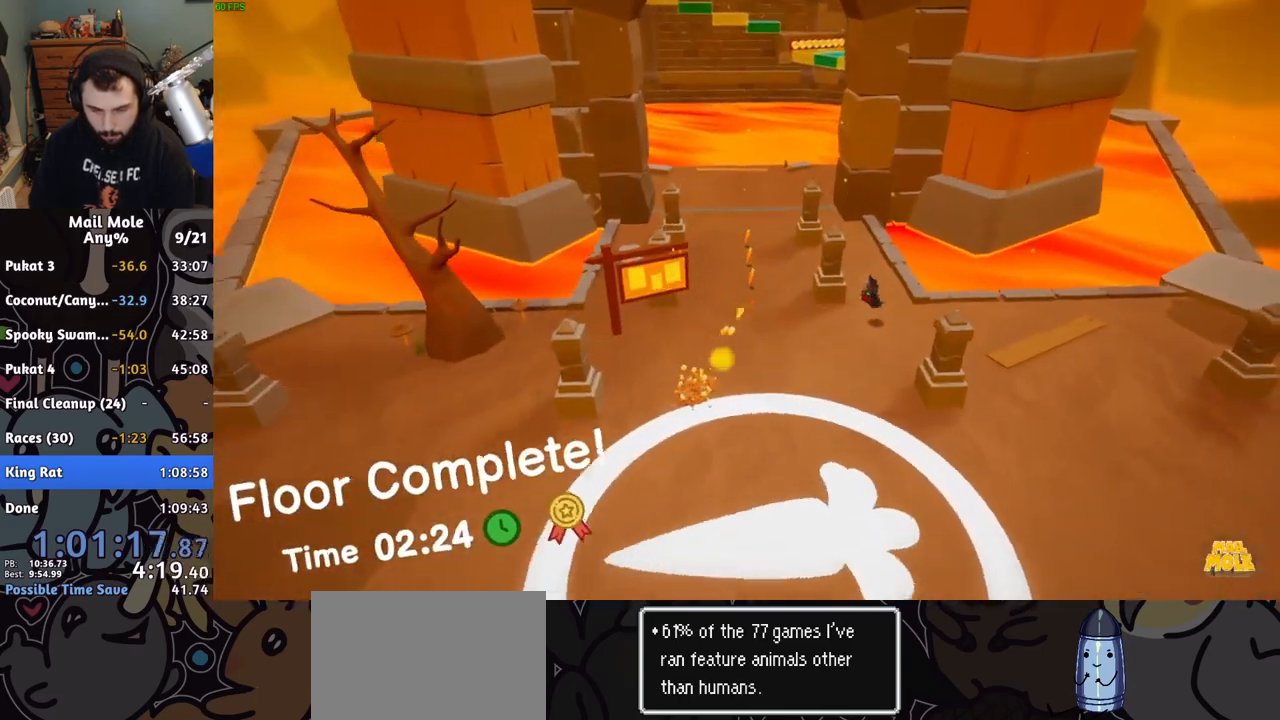
{"buttons": [], "left_stick": "up-right", "right_stick": "center", "events": [[17, "CROSS", "down"], [100, "CROSS", "up"], [483, "left_stick", "up-right"]]}
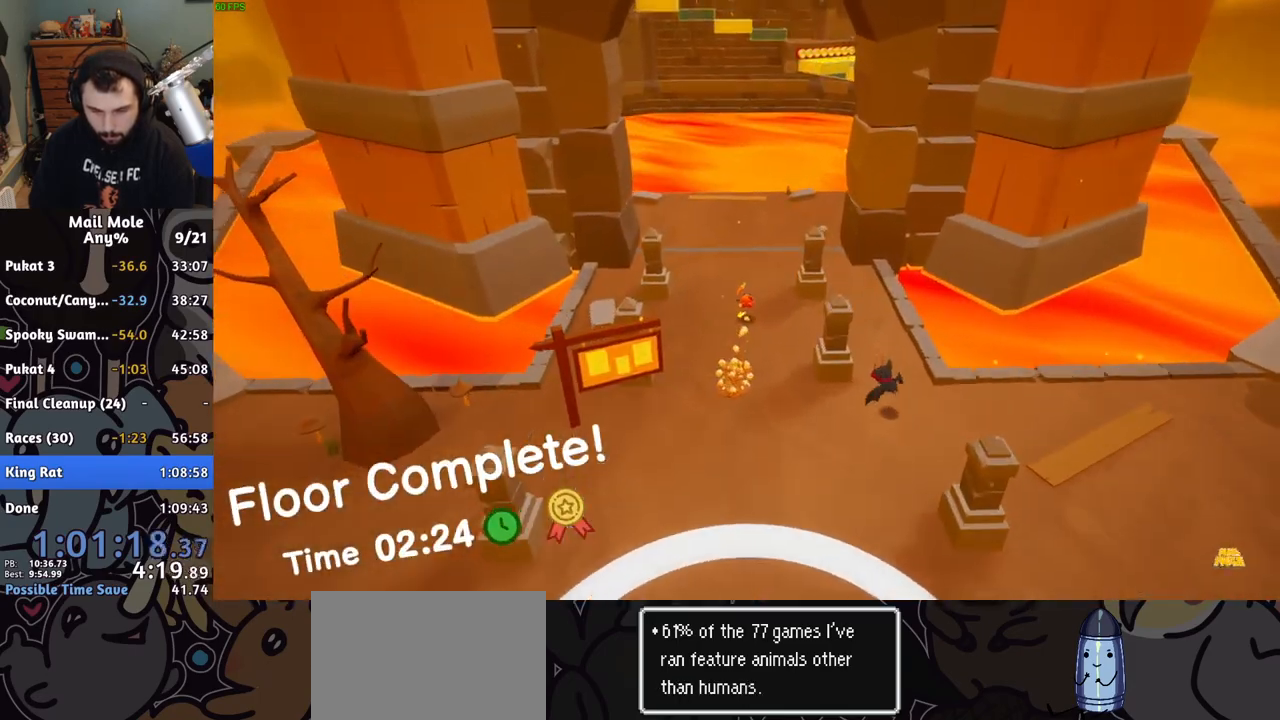
{"buttons": [], "left_stick": "up-right", "right_stick": "center", "events": [[183, "CROSS", "down"], [267, "CROSS", "up"]]}
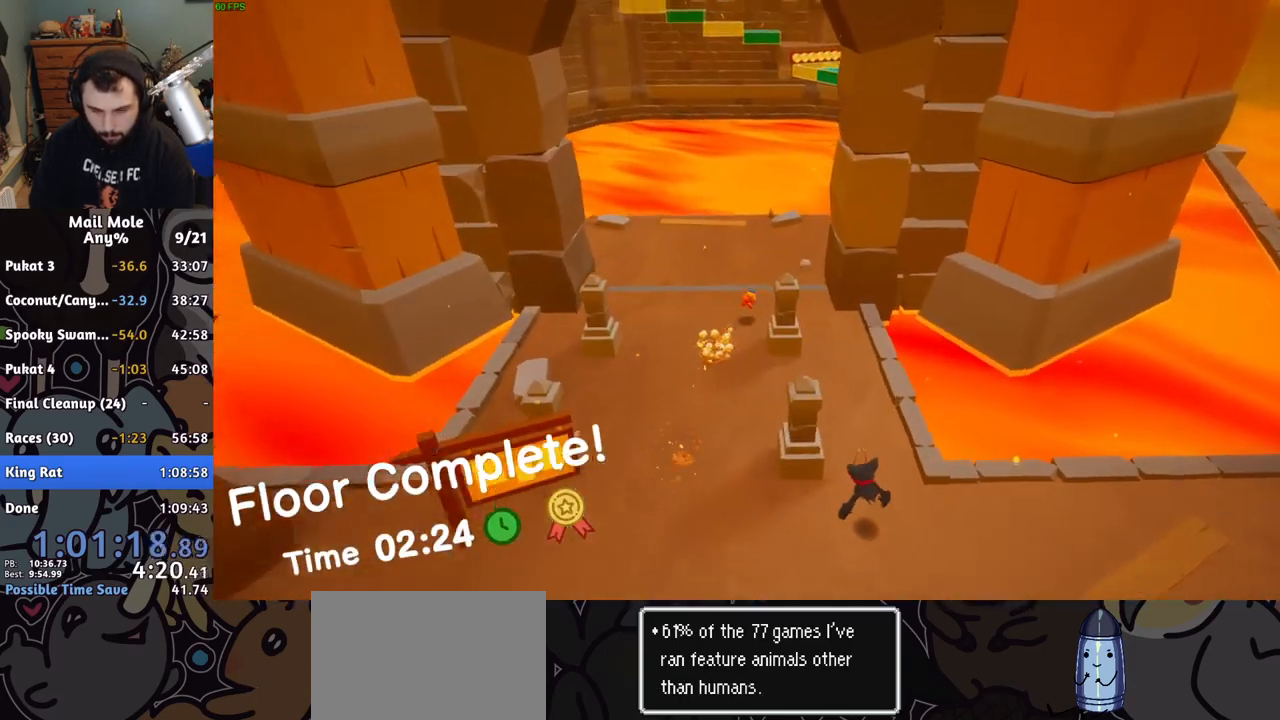
{"buttons": [], "left_stick": "up-right", "right_stick": "center", "events": [[367, "CROSS", "down"], [383, "SQUARE", "down"], [417, "SQUARE", "up"], [450, "CROSS", "up"]]}
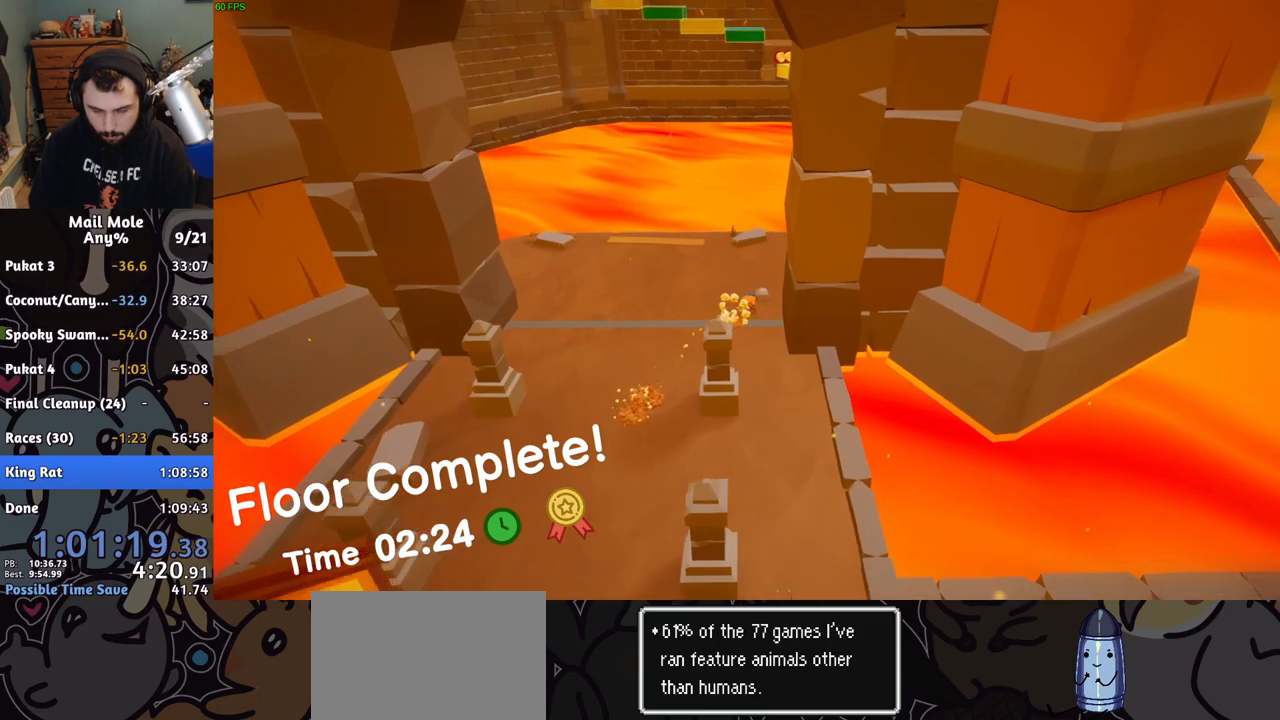
{"buttons": [], "left_stick": "center", "right_stick": "center", "events": [[450, "left_stick", "center"]]}
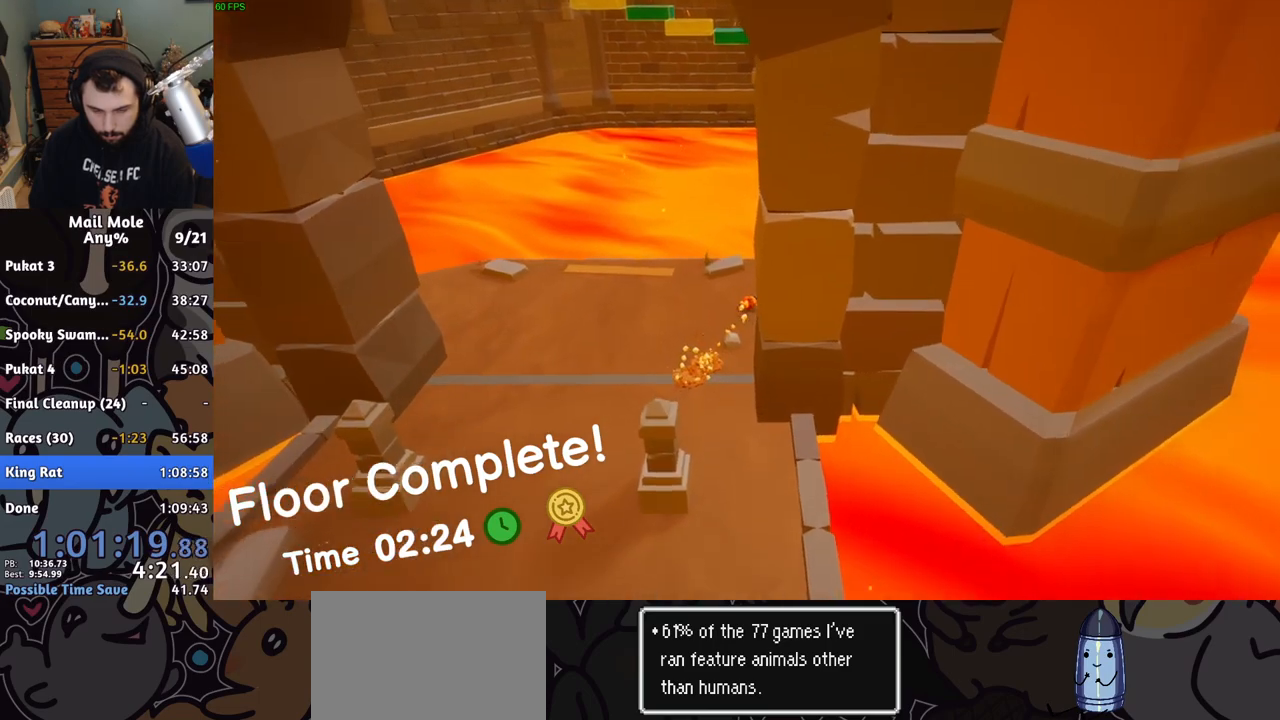
{"buttons": [], "left_stick": "center", "right_stick": "center", "events": []}
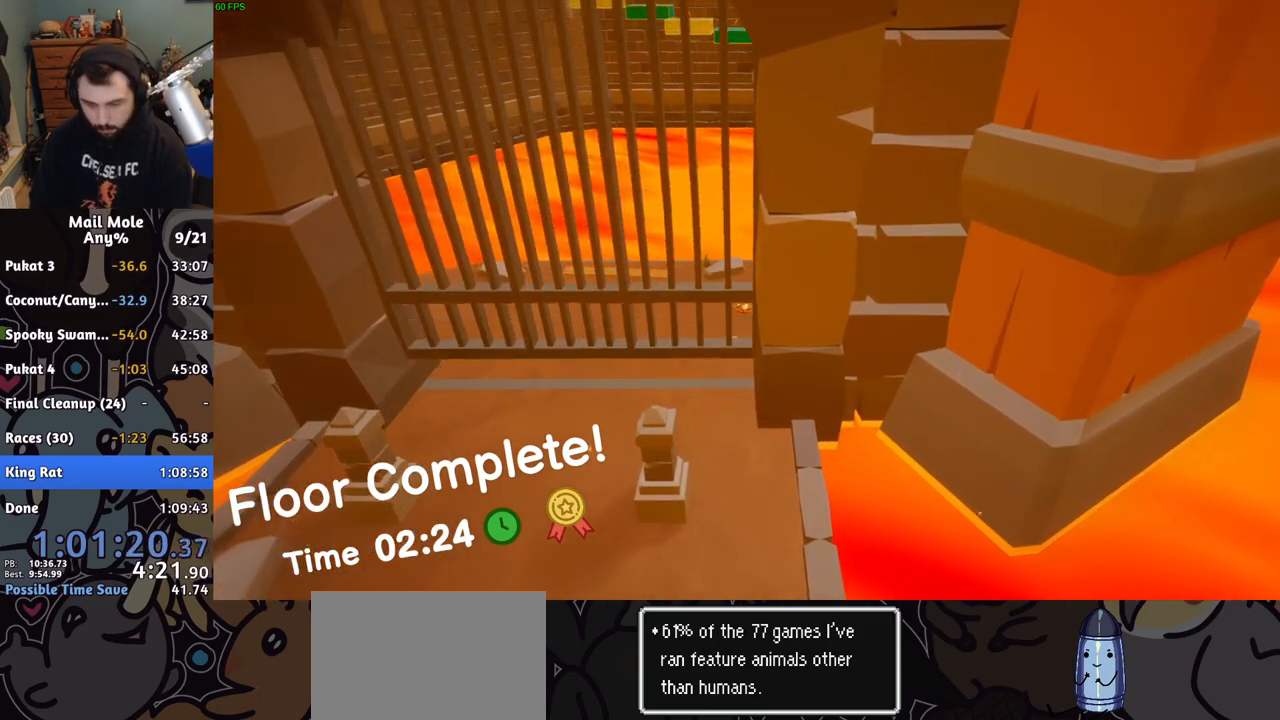
{"buttons": [], "left_stick": "center", "right_stick": "center", "events": []}
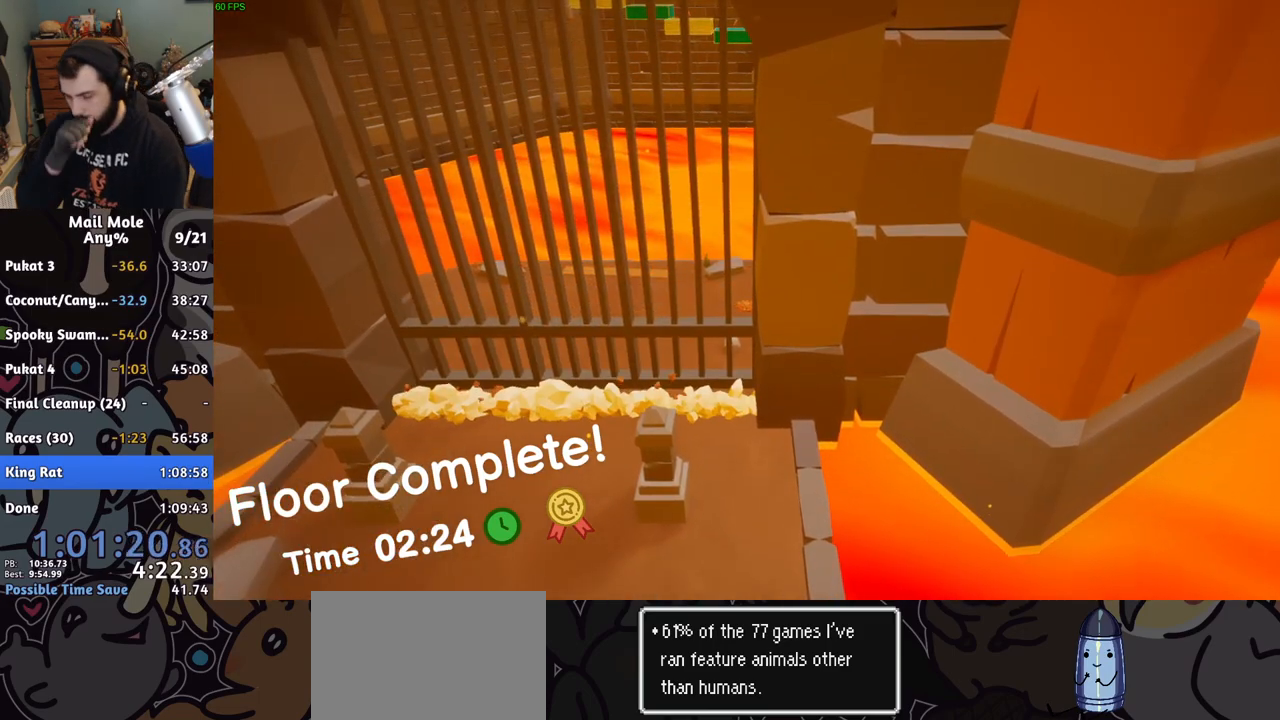
{"buttons": [], "left_stick": "center", "right_stick": "center", "events": []}
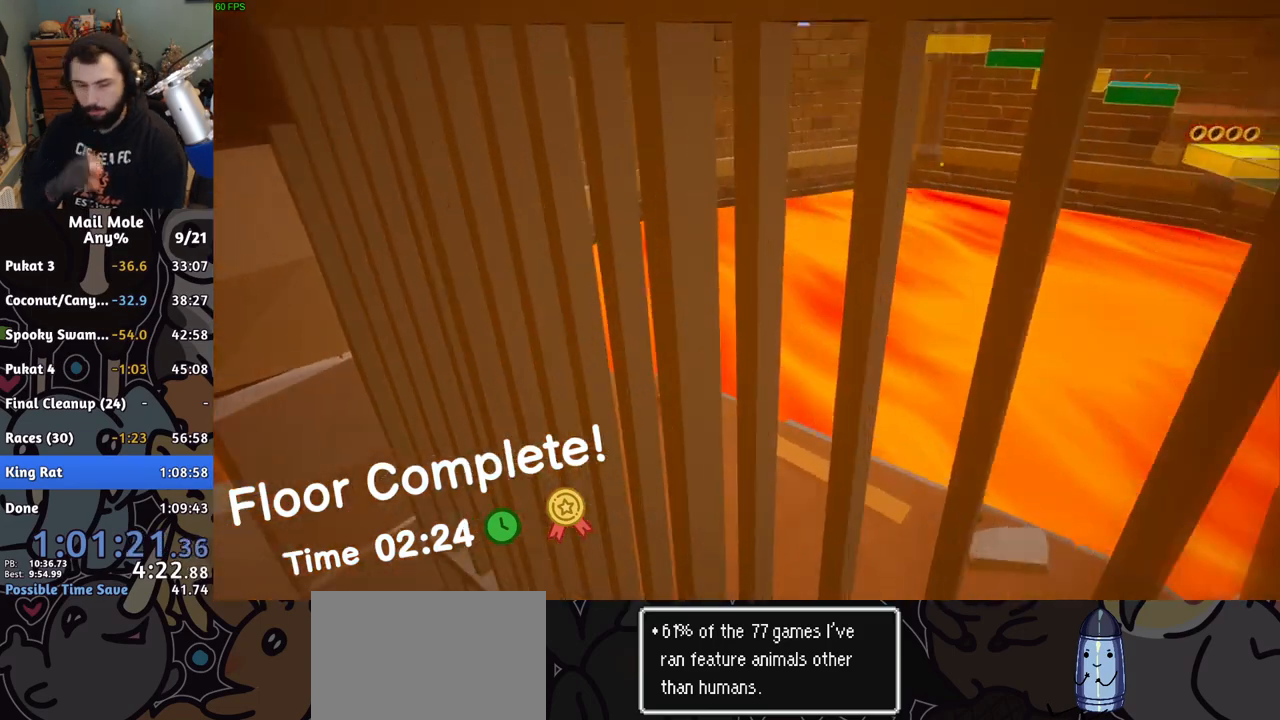
{"buttons": [], "left_stick": "center", "right_stick": "center", "events": []}
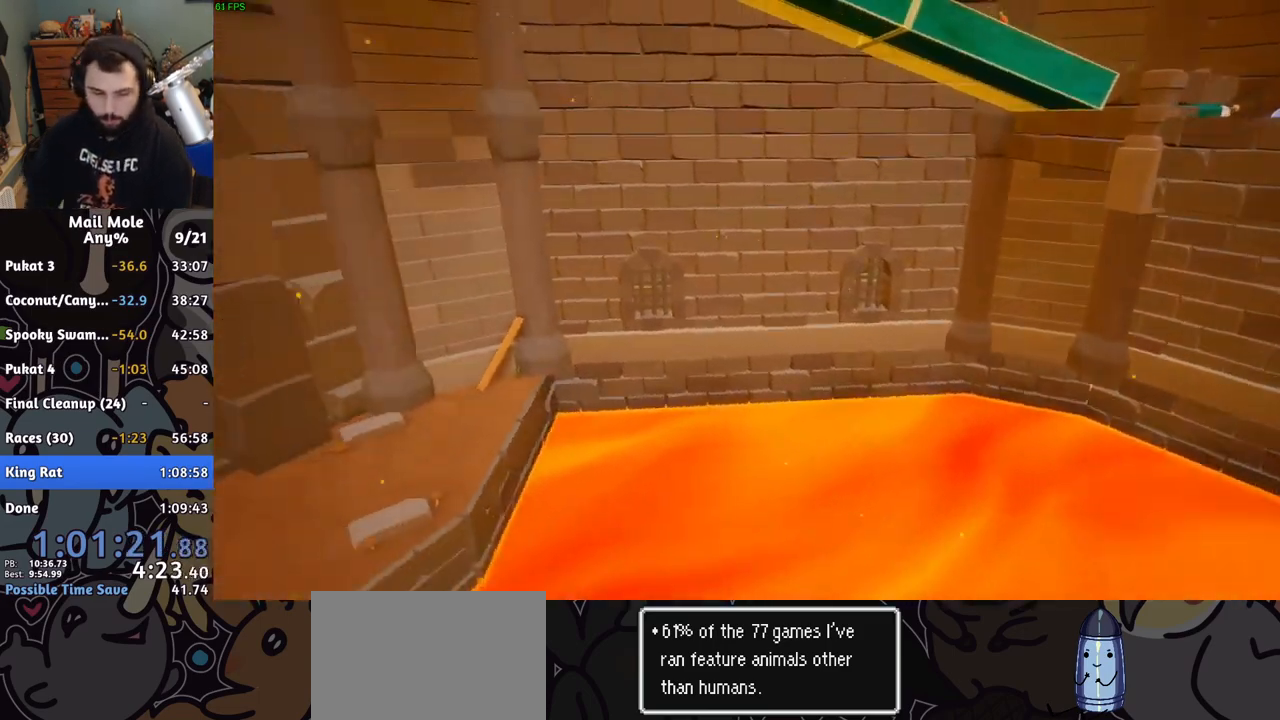
{"buttons": [], "left_stick": "center", "right_stick": "center", "events": []}
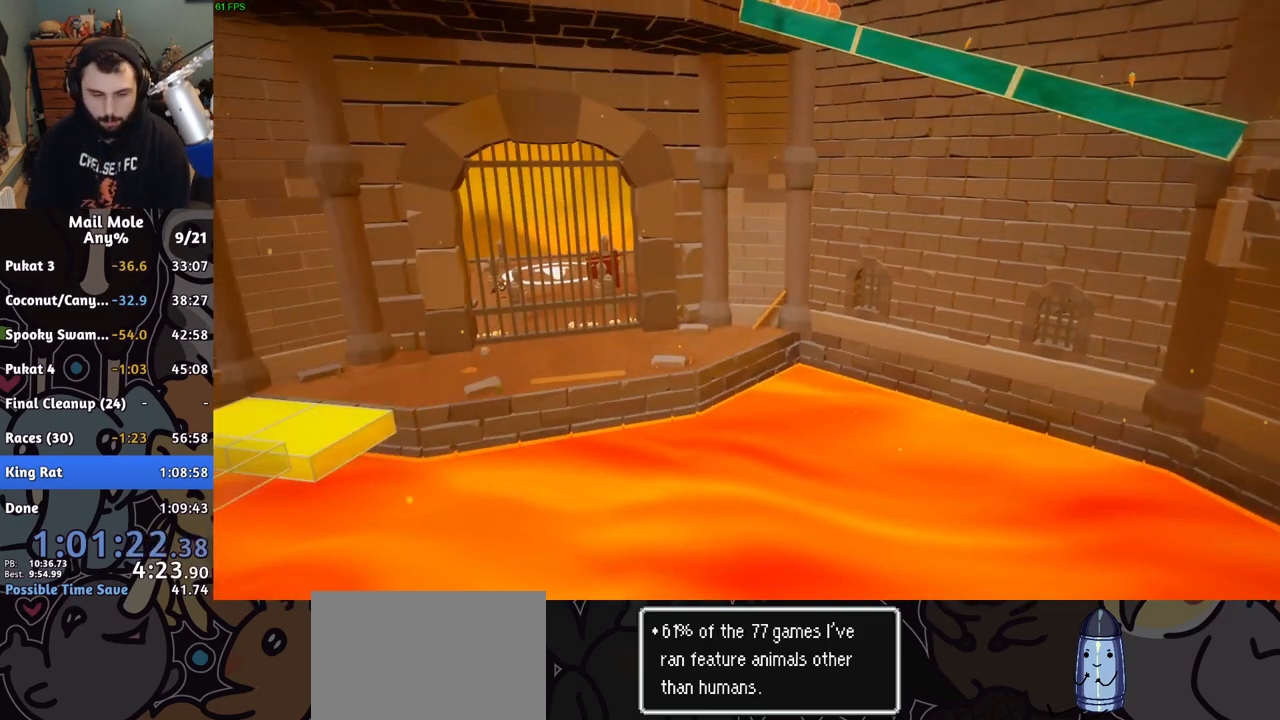
{"buttons": [], "left_stick": "center", "right_stick": "center", "events": []}
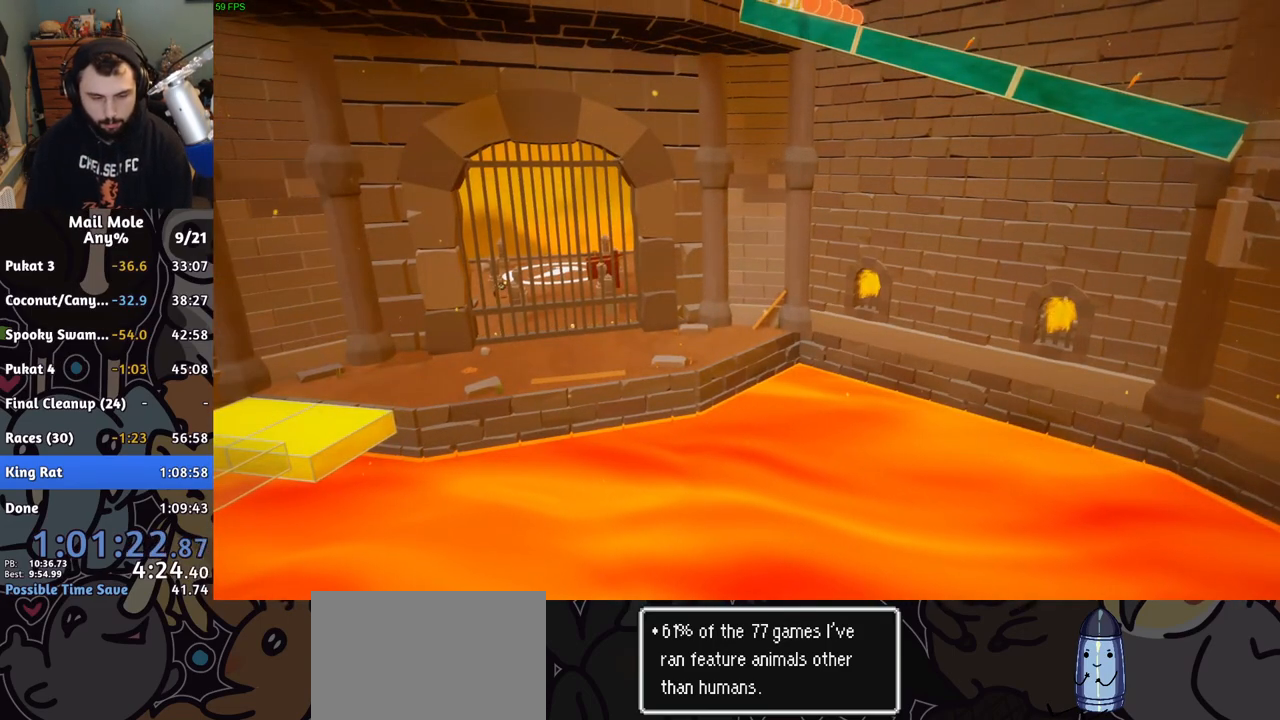
{"buttons": [], "left_stick": "center", "right_stick": "center", "events": []}
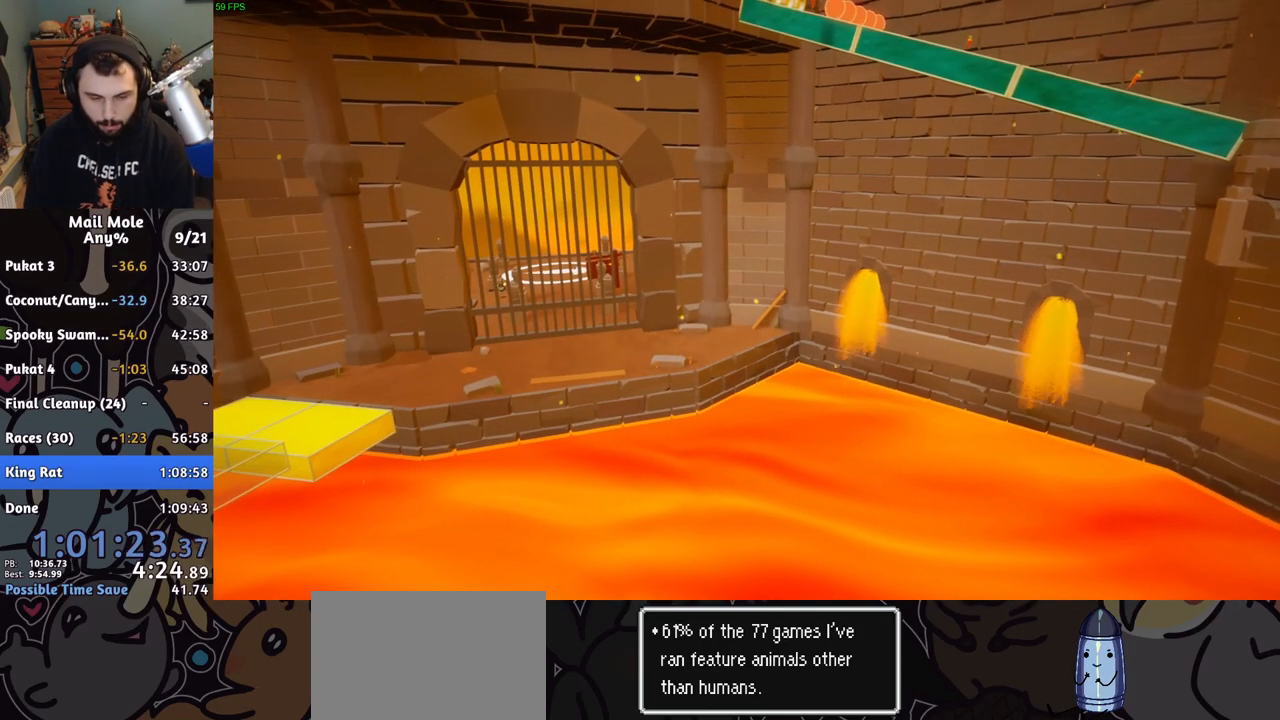
{"buttons": [], "left_stick": "center", "right_stick": "center", "events": []}
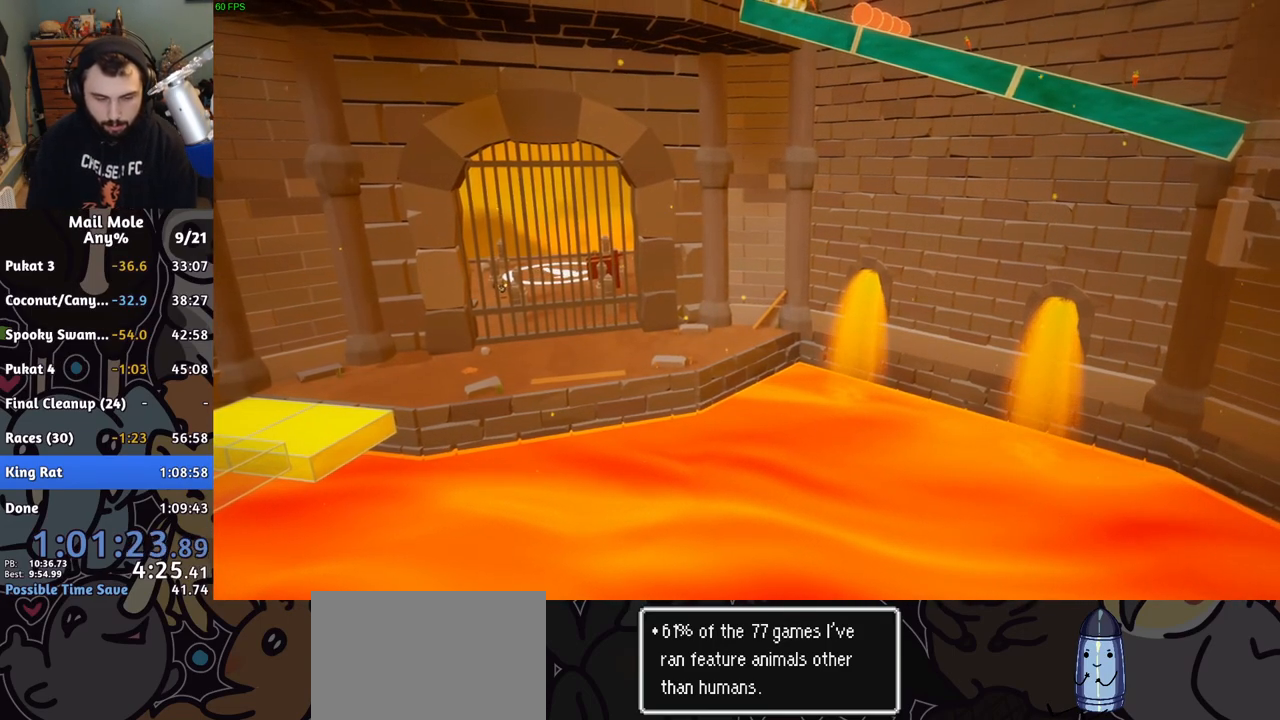
{"buttons": [], "left_stick": "down-left", "right_stick": "center", "events": [[267, "left_stick", "down-left"]]}
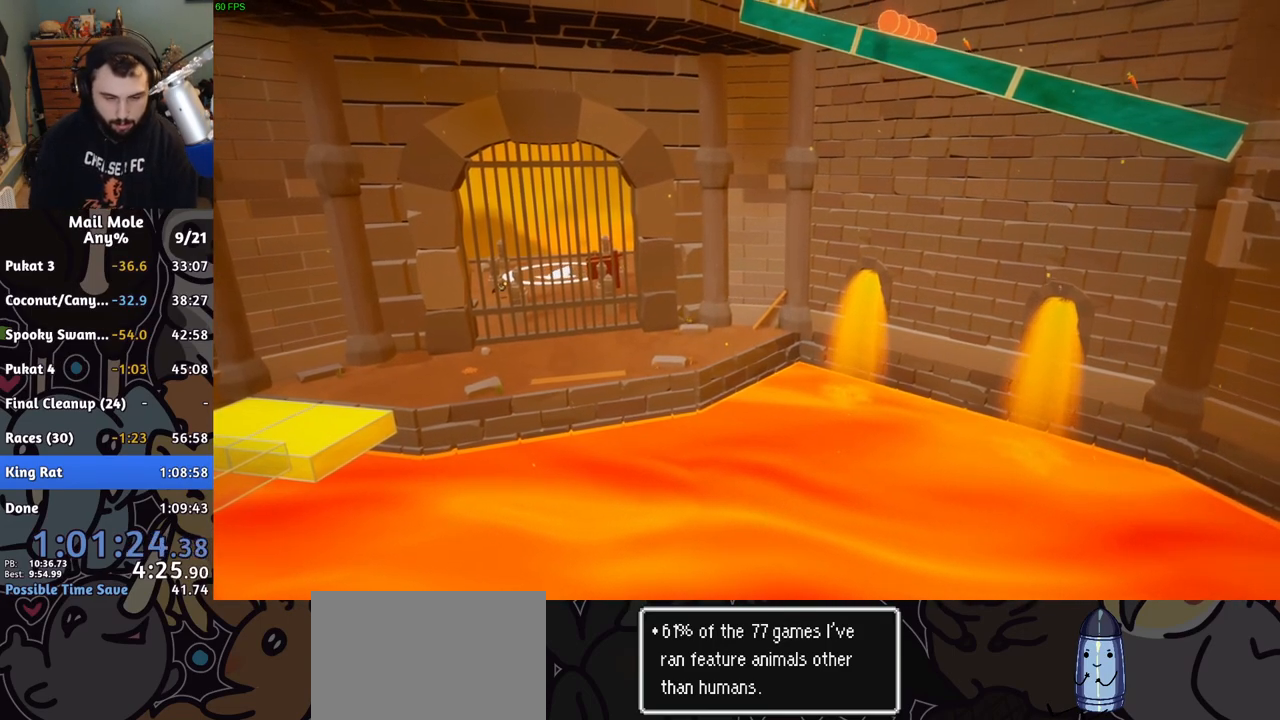
{"buttons": [], "left_stick": "center", "right_stick": "center", "events": [[250, "left_stick", "center"]]}
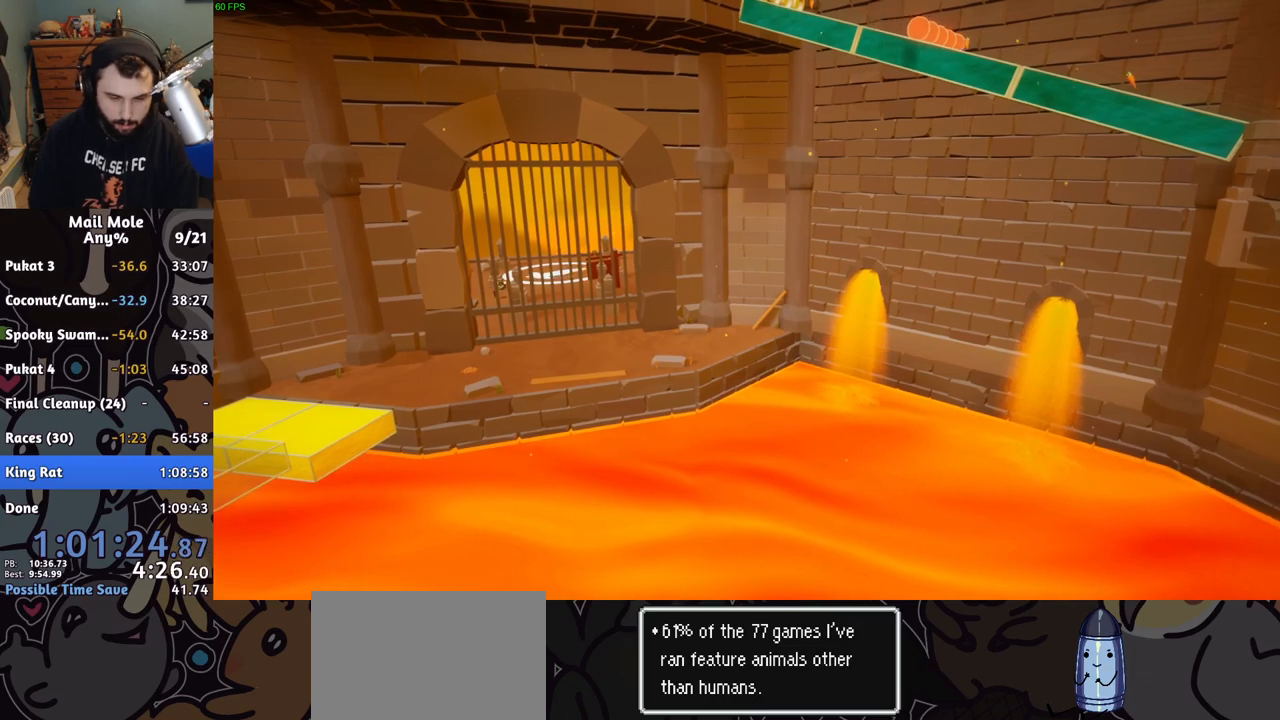
{"buttons": [], "left_stick": "center", "right_stick": "center", "events": []}
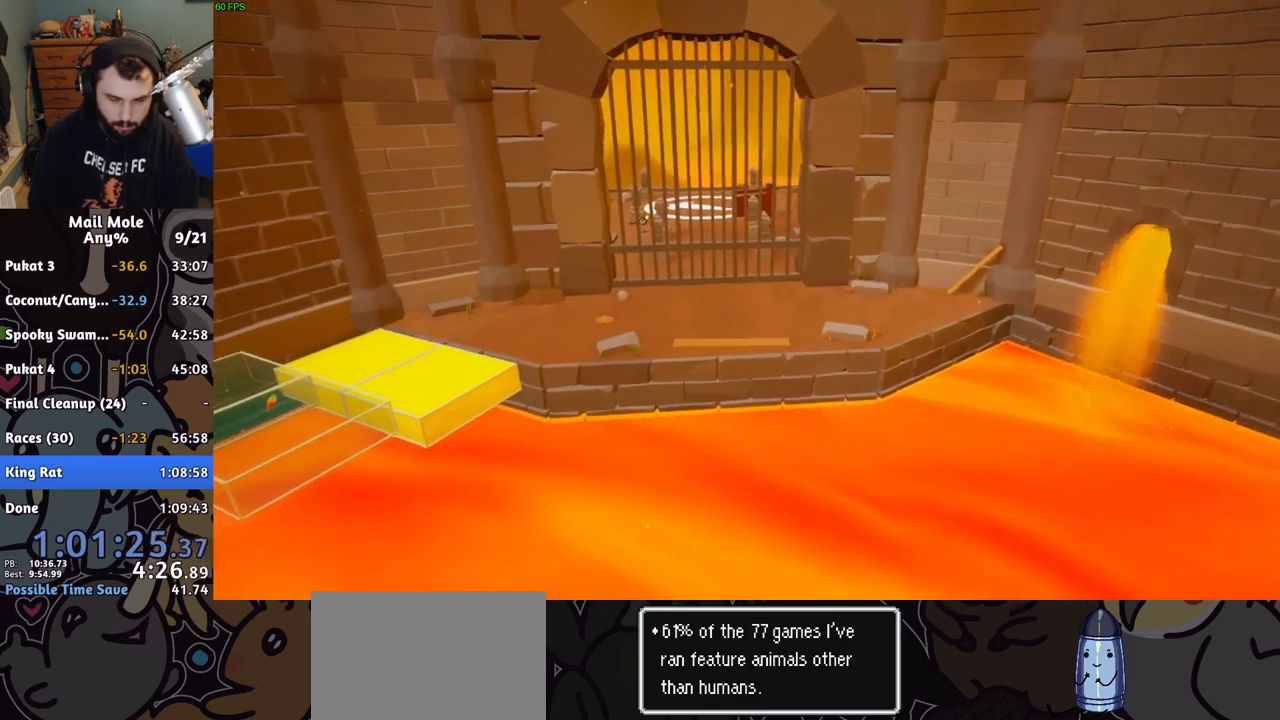
{"buttons": [], "left_stick": "center", "right_stick": "center", "events": [[217, "left_stick", "down-left"], [400, "left_stick", "center"]]}
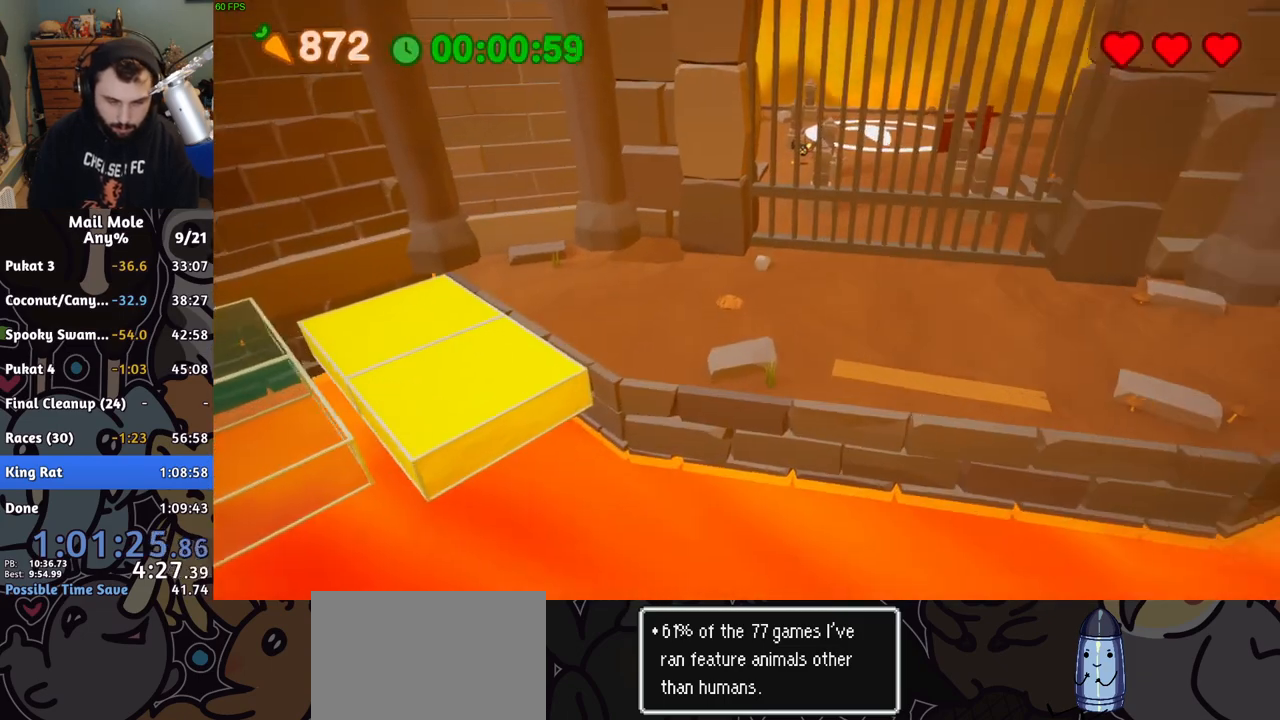
{"buttons": [], "left_stick": "left", "right_stick": "center", "events": [[50, "left_stick", "down-left"], [150, "CROSS", "down"], [200, "CROSS", "up"], [200, "left_stick", "center"], [450, "left_stick", "left"]]}
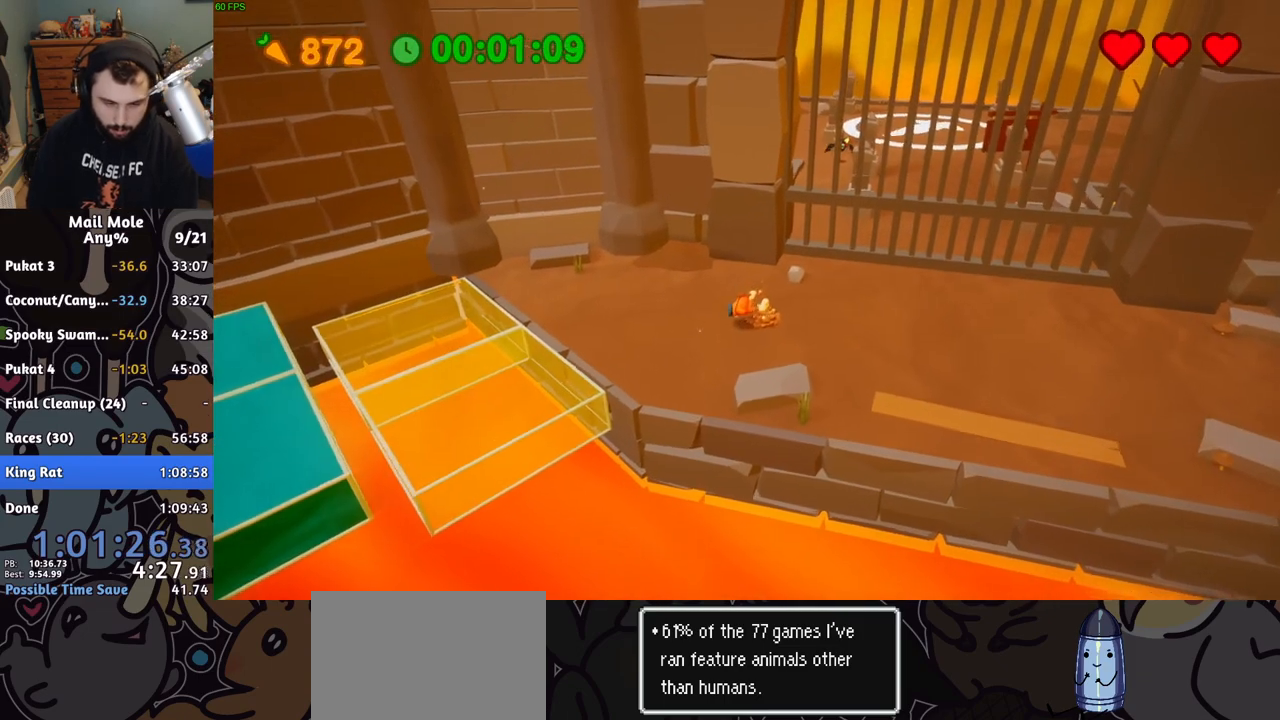
{"buttons": [], "left_stick": "down-left", "right_stick": "center", "events": [[133, "CROSS", "down"], [150, "SQUARE", "down"], [267, "left_stick", "down-left"], [333, "SQUARE", "up"], [350, "CROSS", "up"]]}
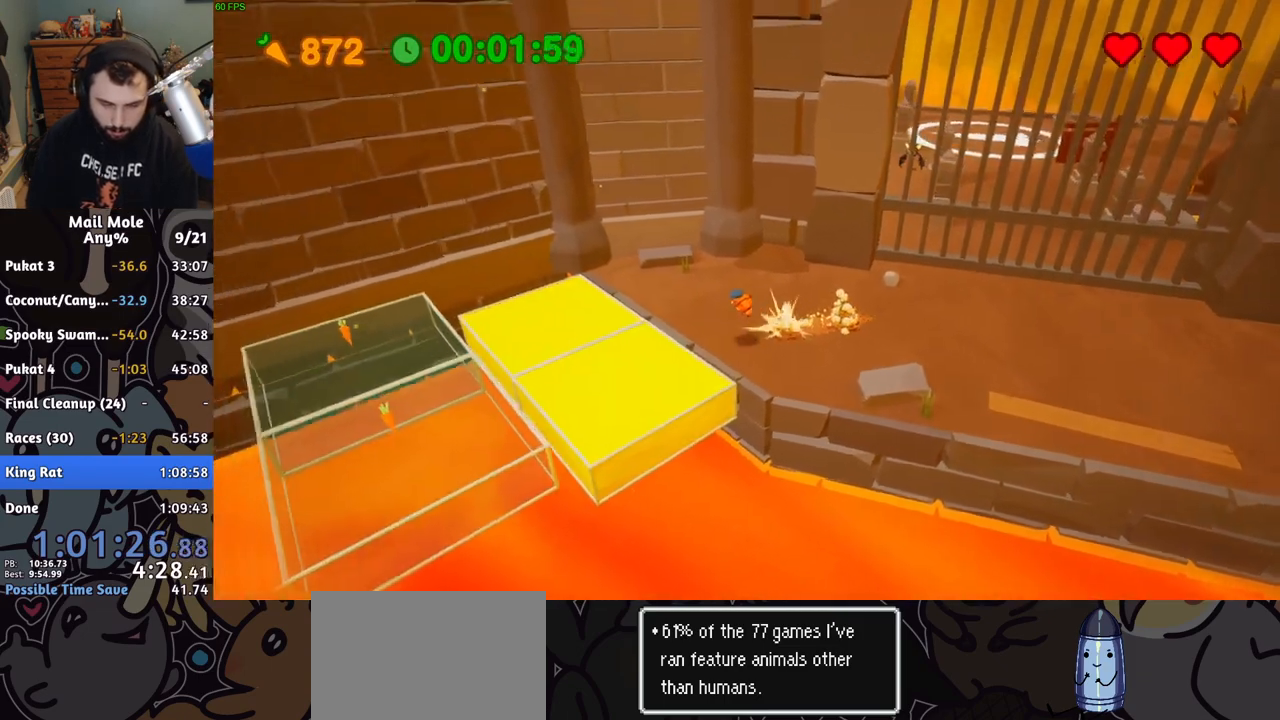
{"buttons": [], "left_stick": "down-left", "right_stick": "center", "events": [[283, "left_stick", "down-right"], [383, "left_stick", "down-left"]]}
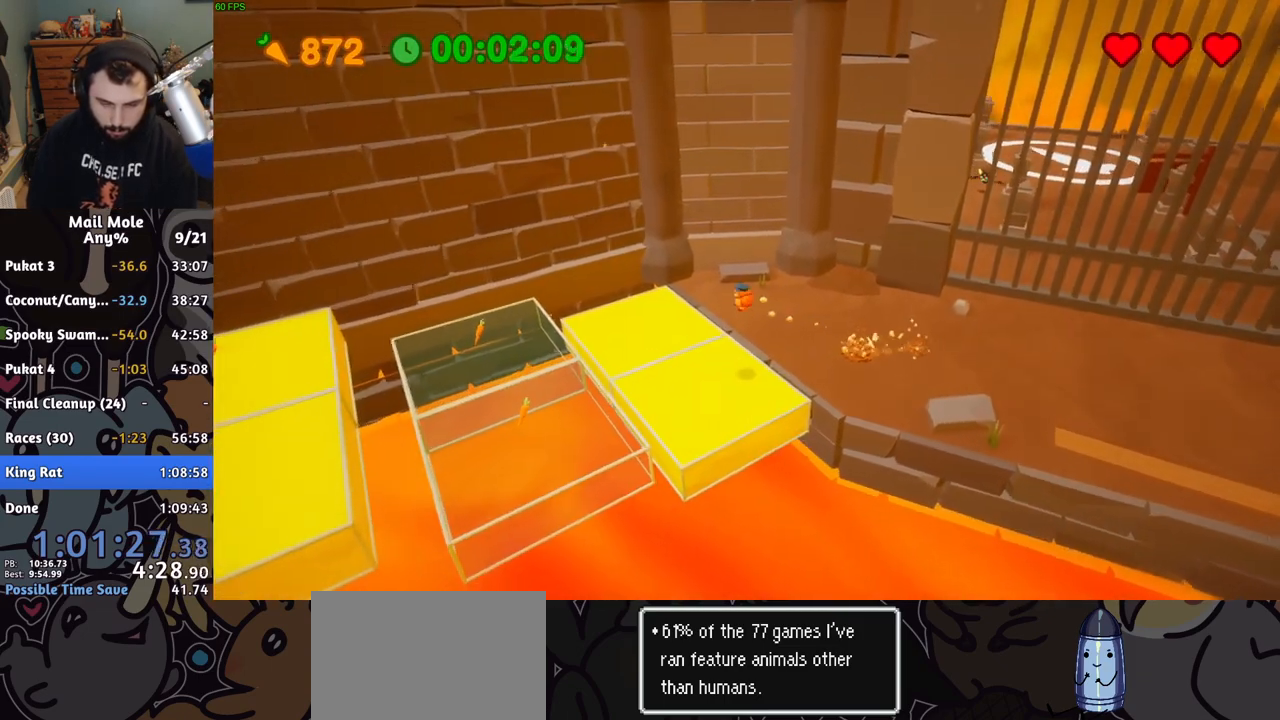
{"buttons": ["CROSS"], "left_stick": "down-left", "right_stick": "center", "events": [[233, "CROSS", "down"]]}
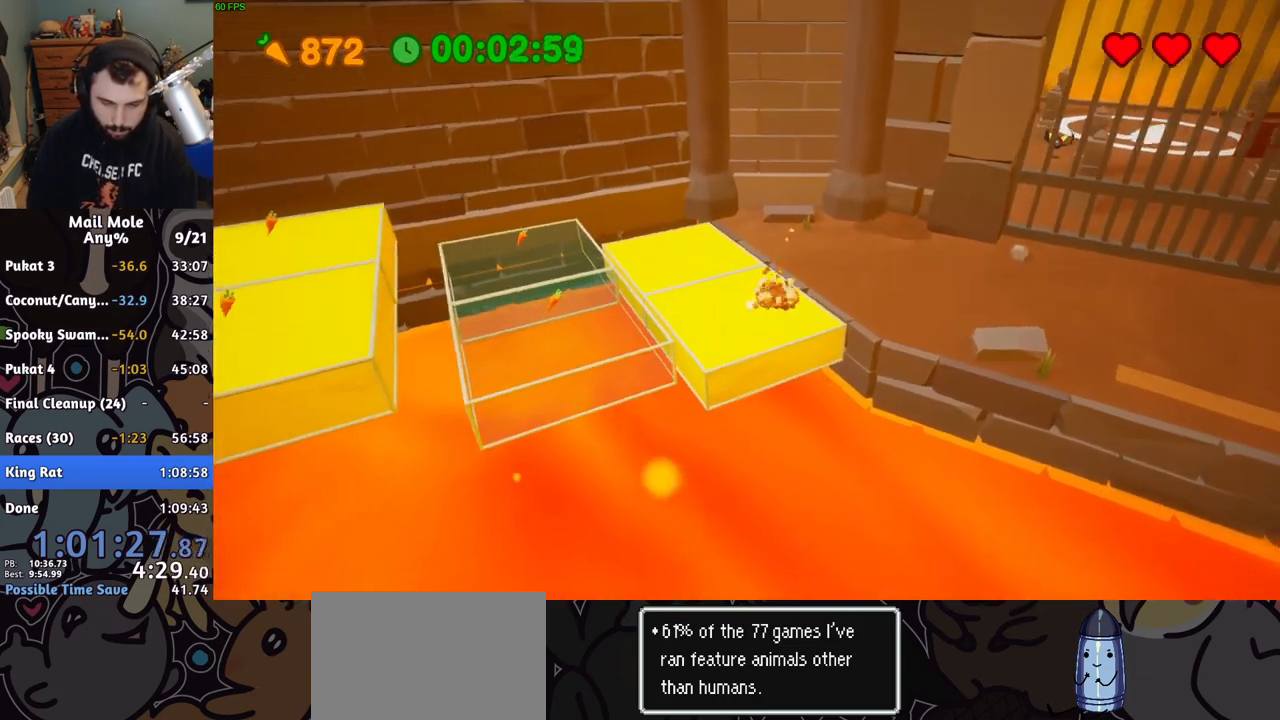
{"buttons": [], "left_stick": "down-left", "right_stick": "center"}
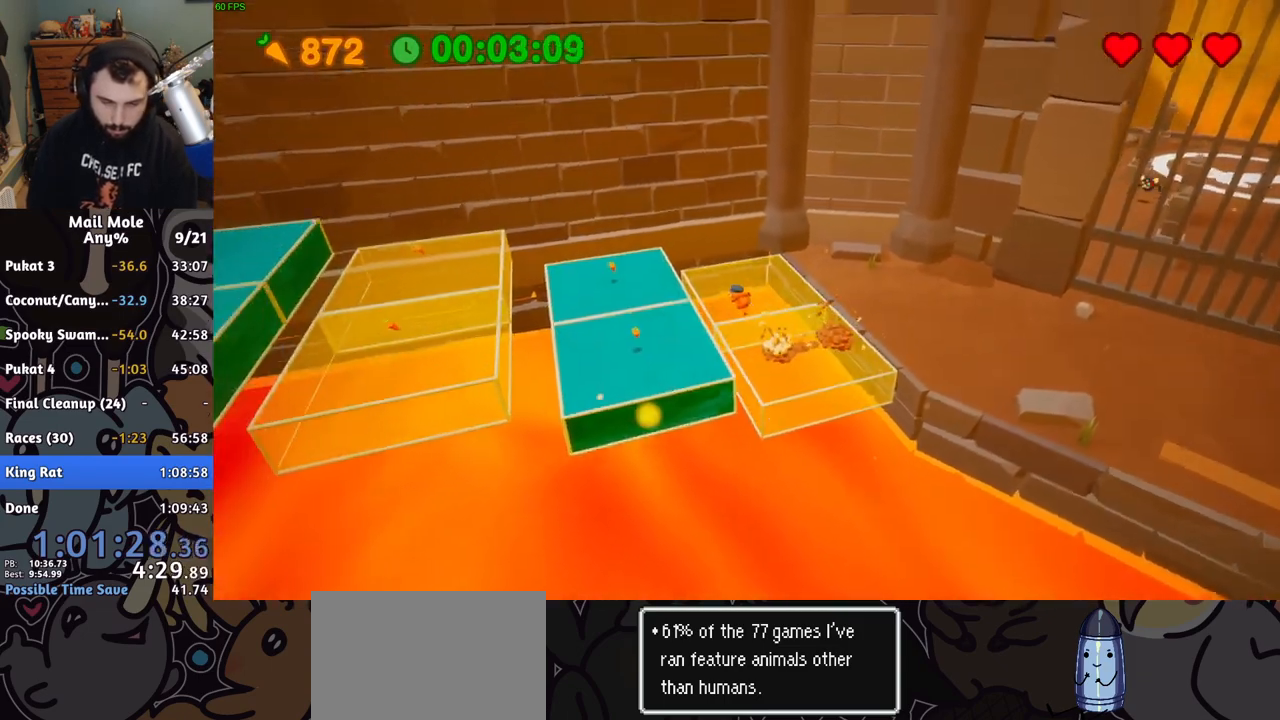
{"buttons": [], "left_stick": "left", "right_stick": "center"}
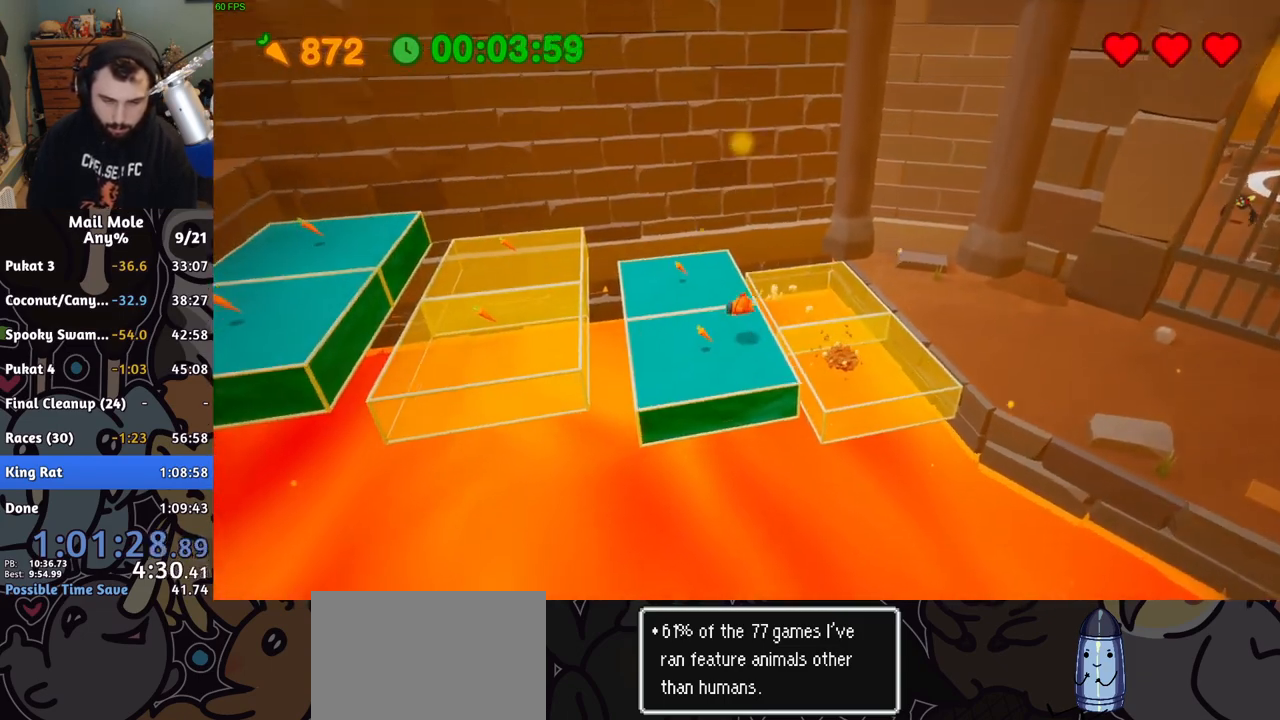
{"buttons": ["CROSS"], "left_stick": "left", "right_stick": "center", "events": [[183, "CROSS", "down"]]}
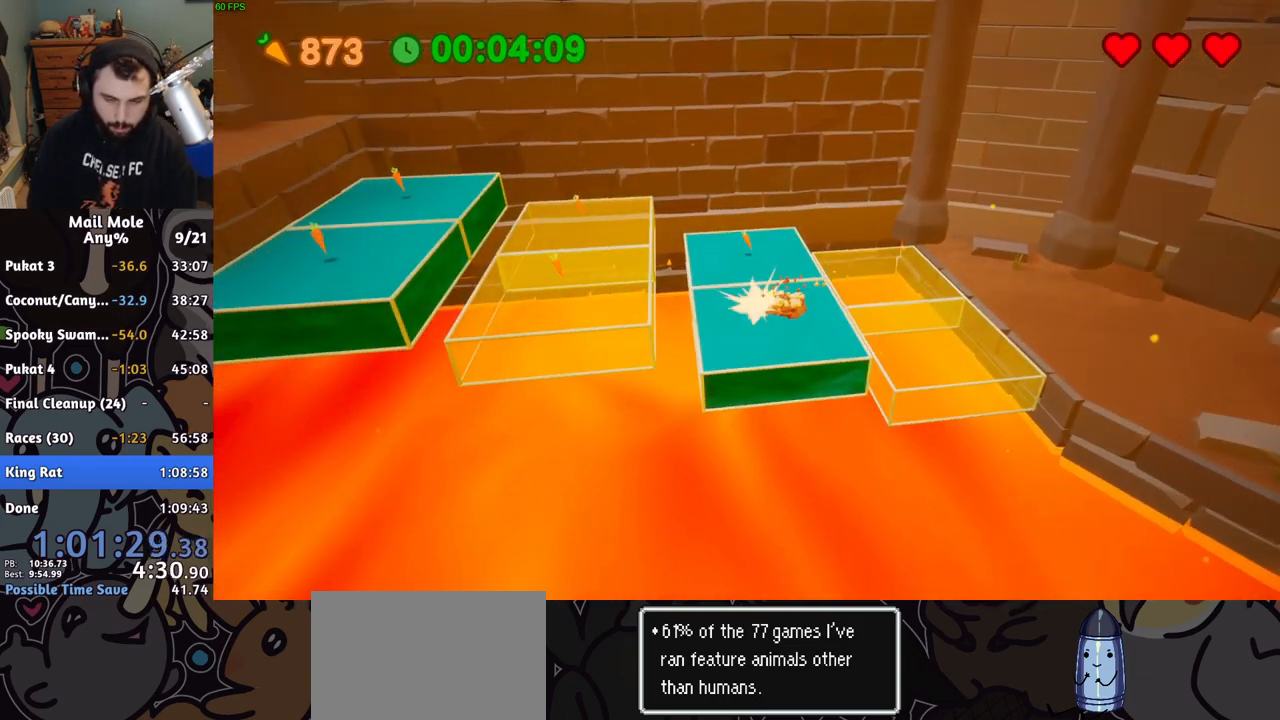
{"buttons": [], "left_stick": "left", "right_stick": "center", "events": [[150, "CROSS", "up"]]}